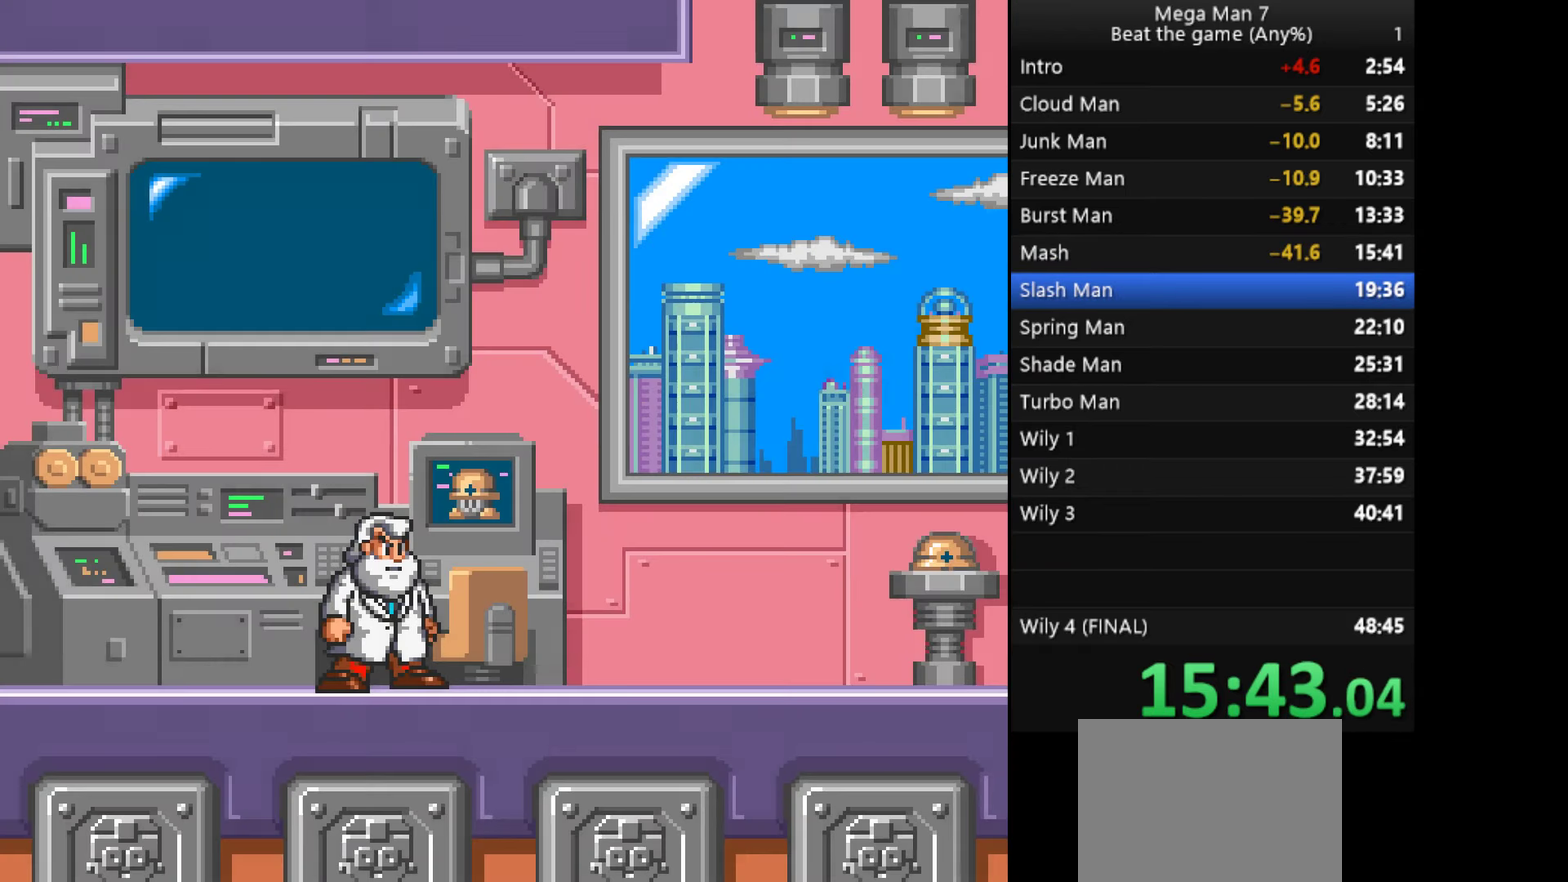
Gameplay with a controller (PlayStation layout); each line is a JSON object with the inputs held at the frame after it. "events" lists button and stick changes between this image and that frame as [ms after this image, input, new state], when the widget could be followed in between. Not read: R3 right_stick.
{"buttons": ["CROSS"], "left_stick": "center", "events": [[117, "CROSS", "down"]]}
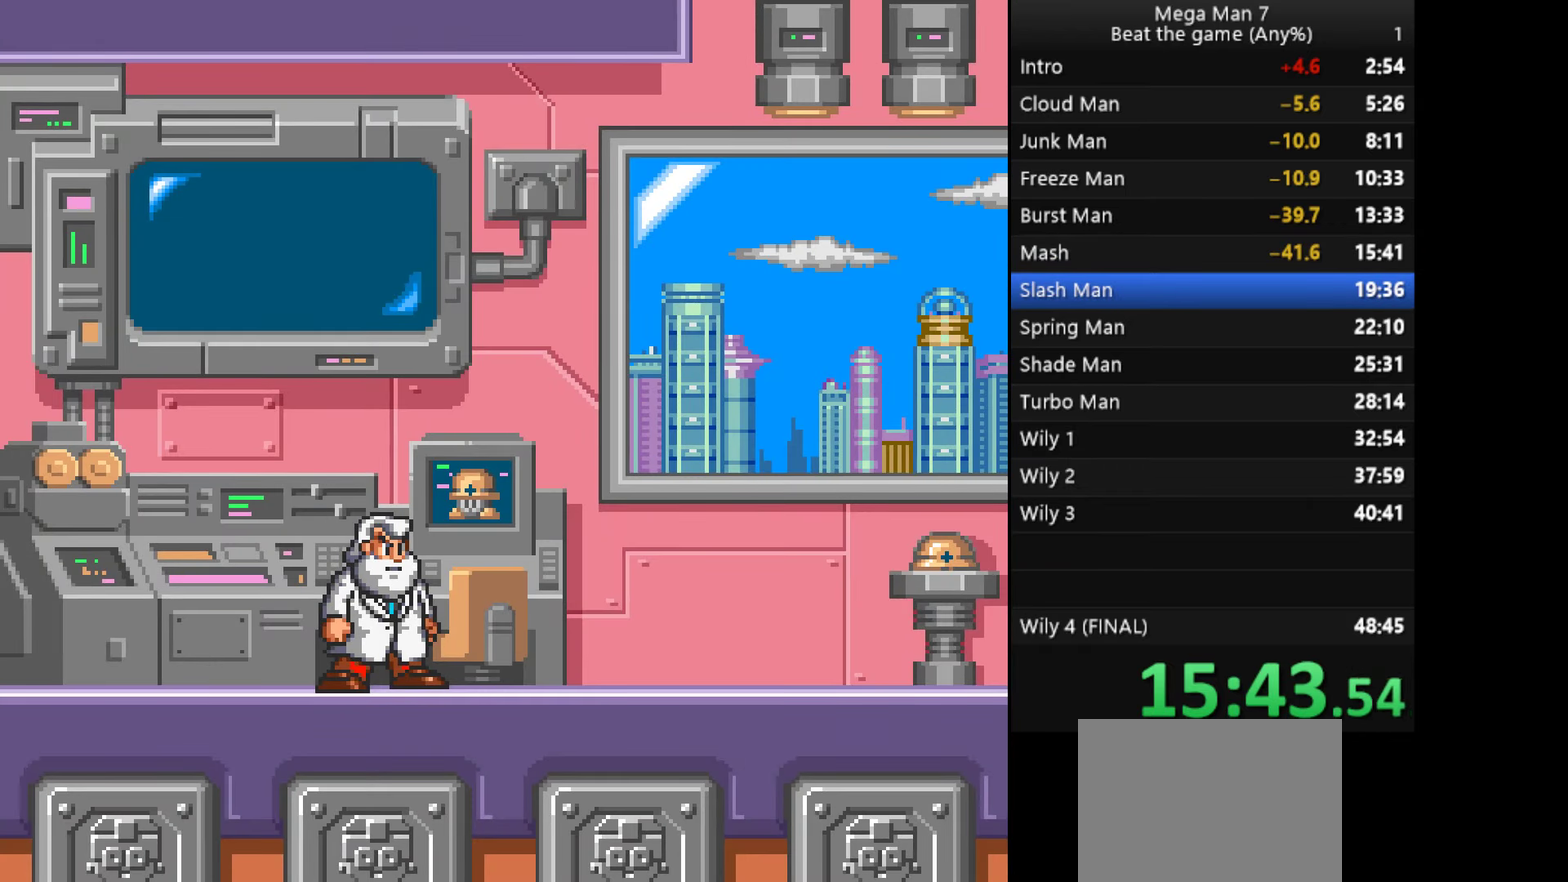
{"buttons": ["CROSS"], "left_stick": "center", "events": []}
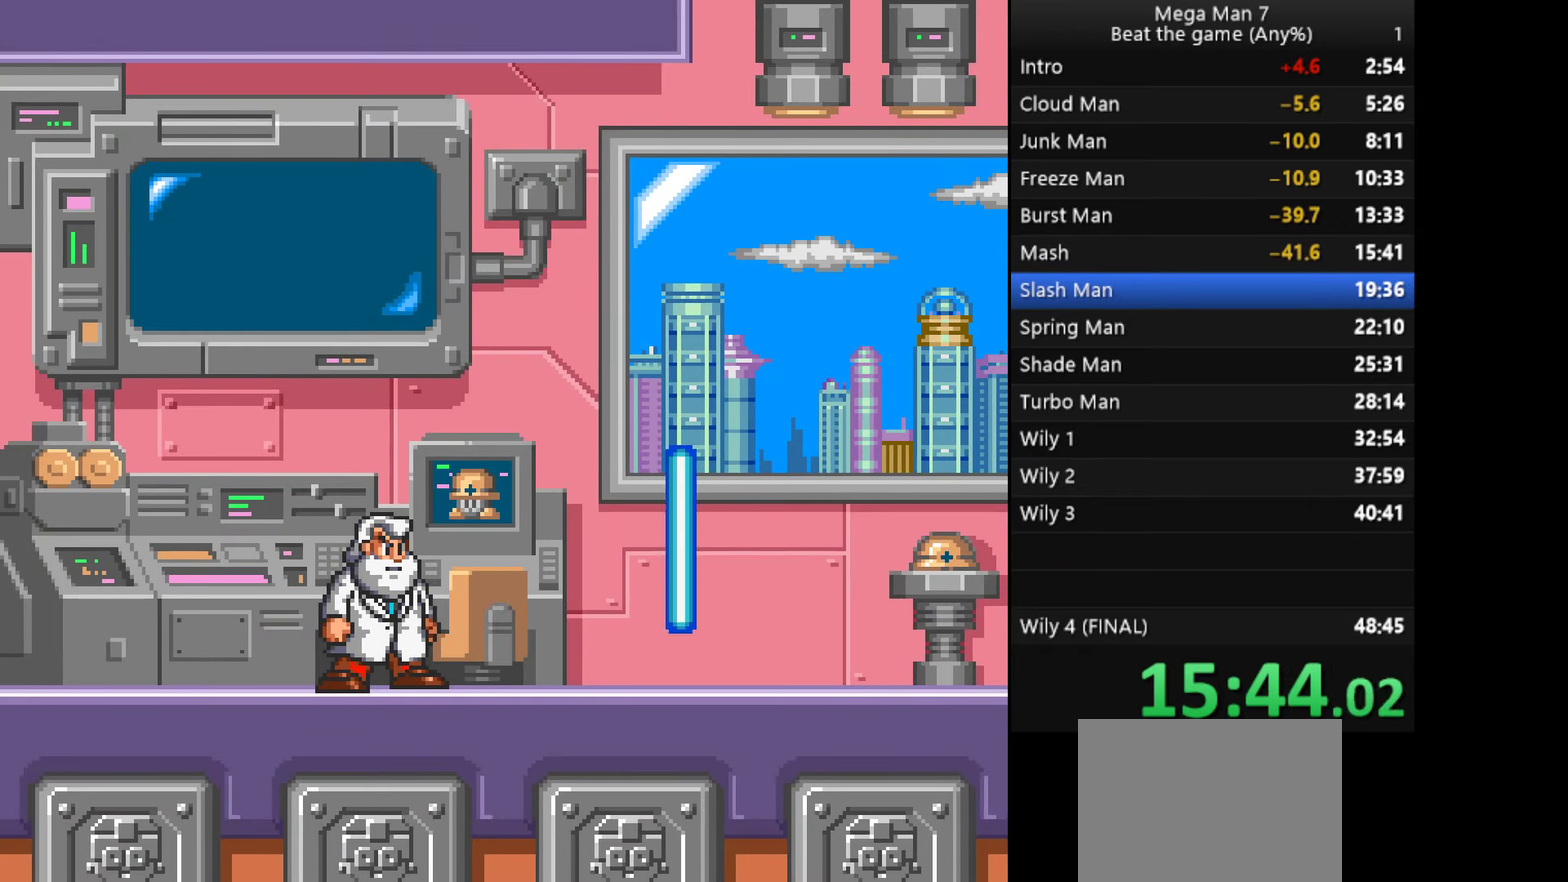
{"buttons": ["CROSS"], "left_stick": "center", "events": []}
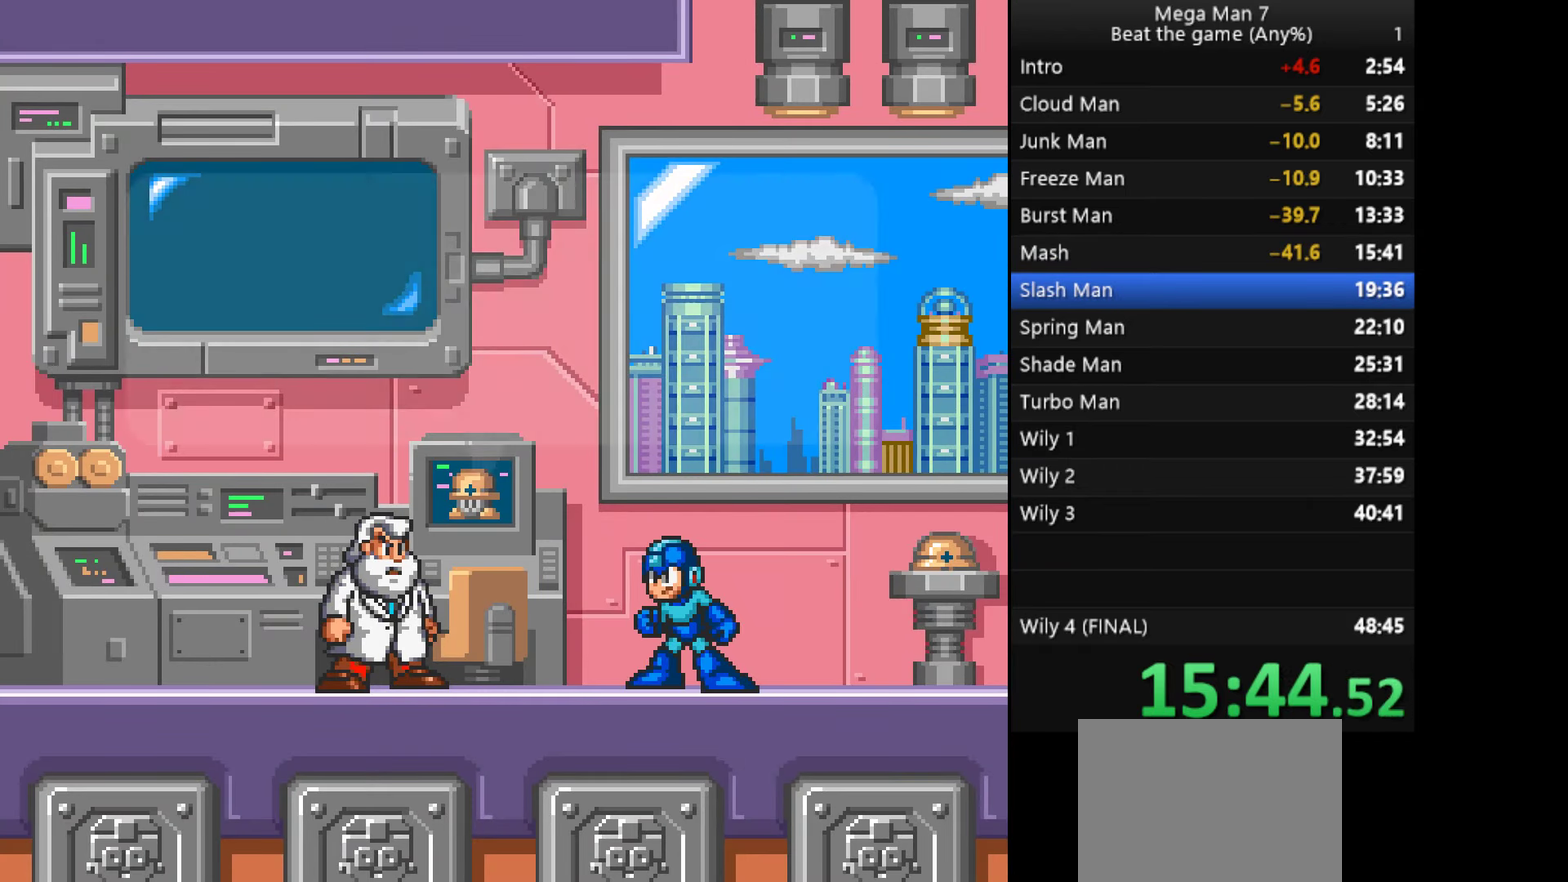
{"buttons": ["CROSS"], "left_stick": "center", "events": []}
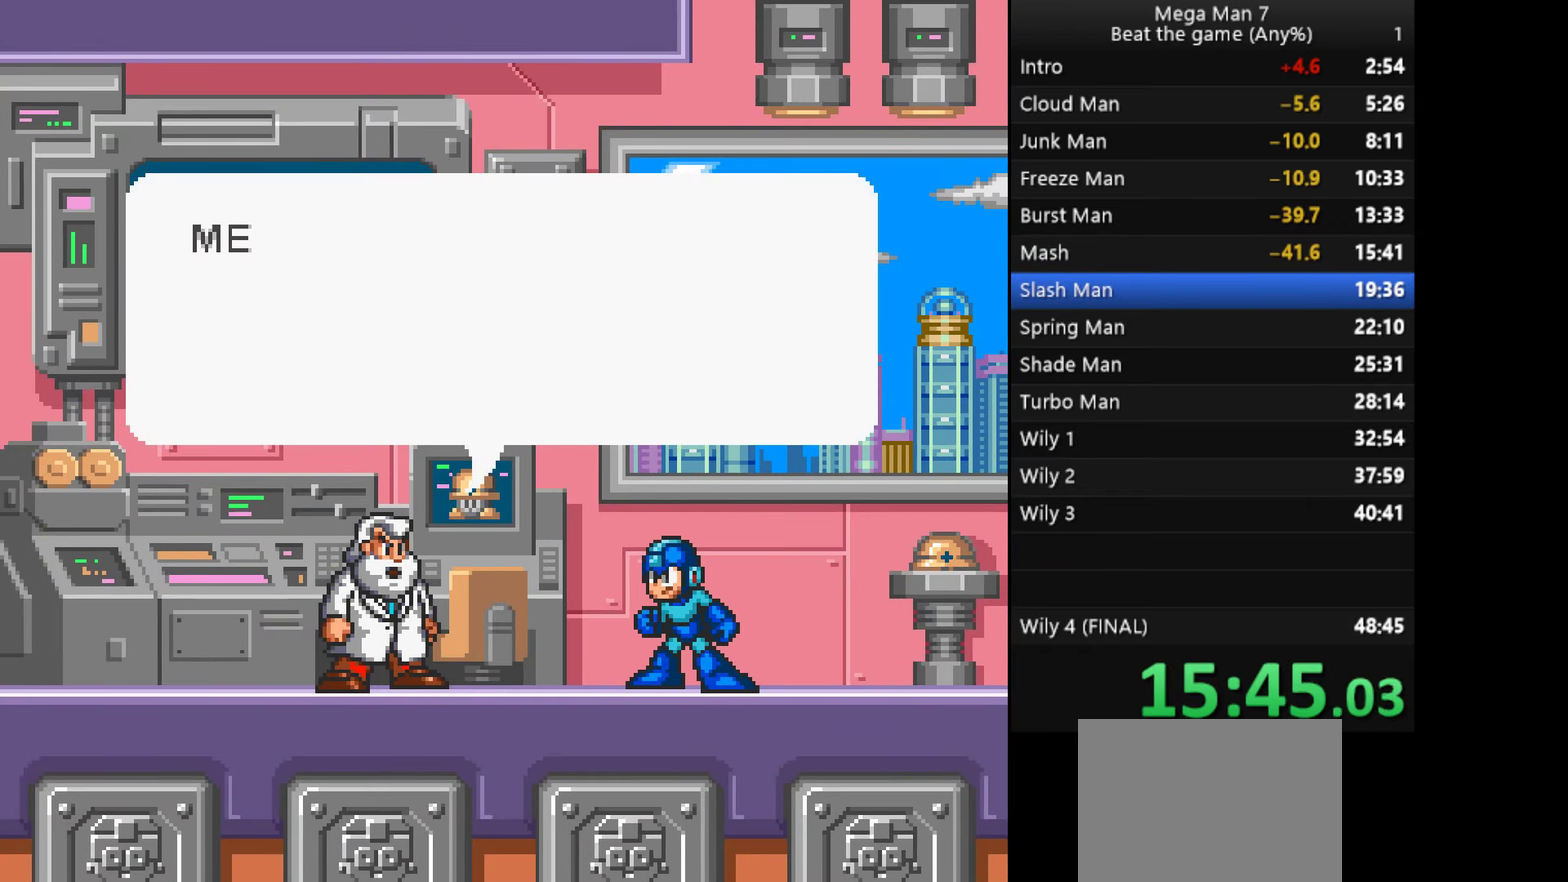
{"buttons": ["CROSS"], "left_stick": "center", "events": []}
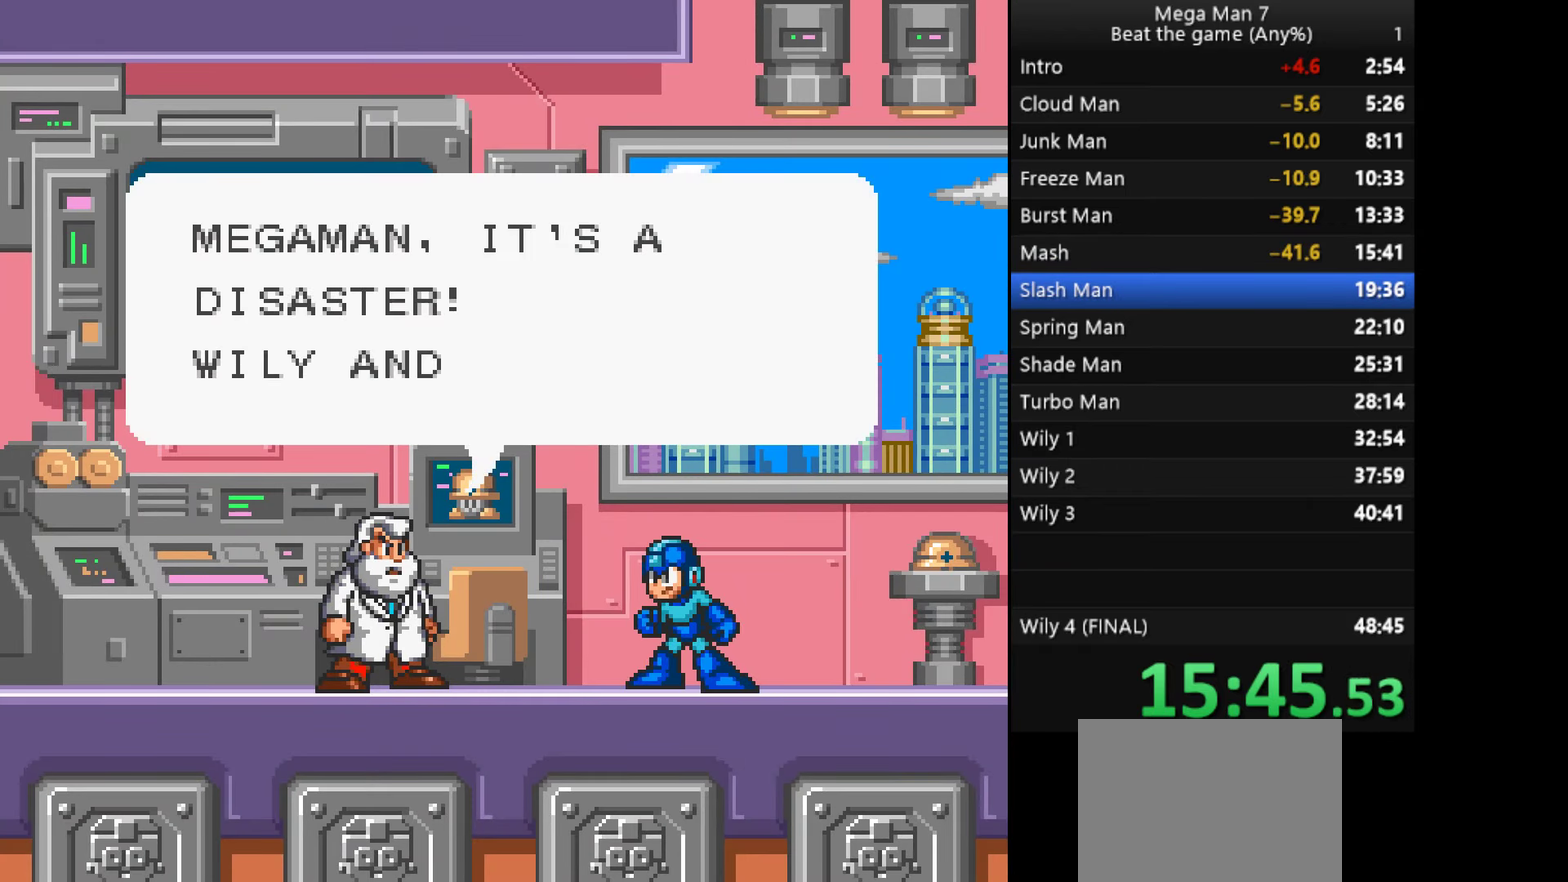
{"buttons": ["CROSS"], "left_stick": "center", "events": [[367, "CROSS", "up"], [418, "CROSS", "down"]]}
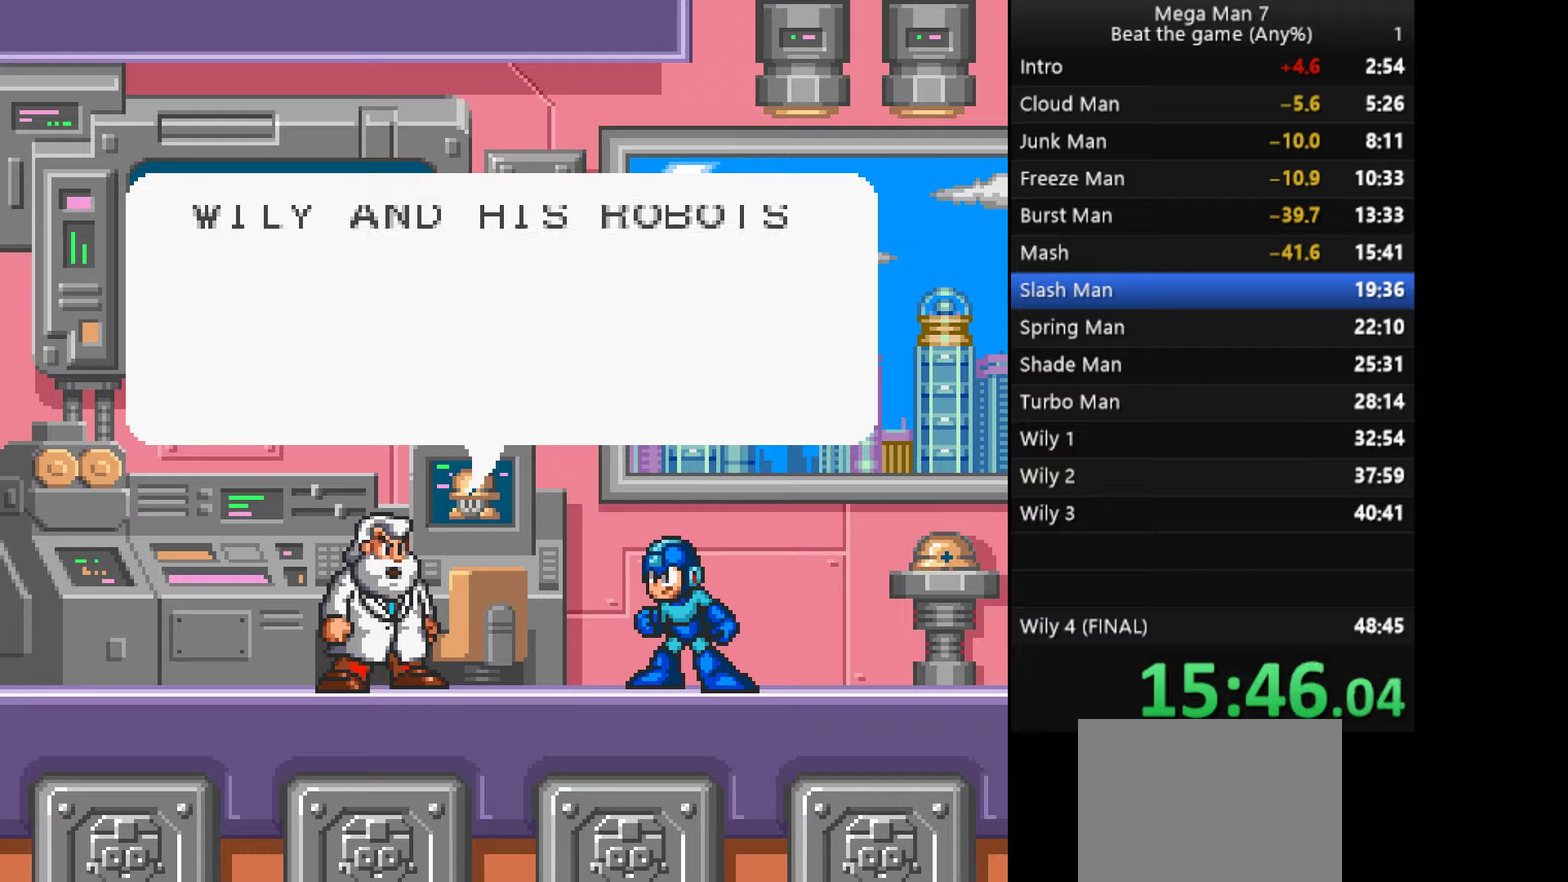
{"buttons": ["CROSS"], "left_stick": "center", "events": []}
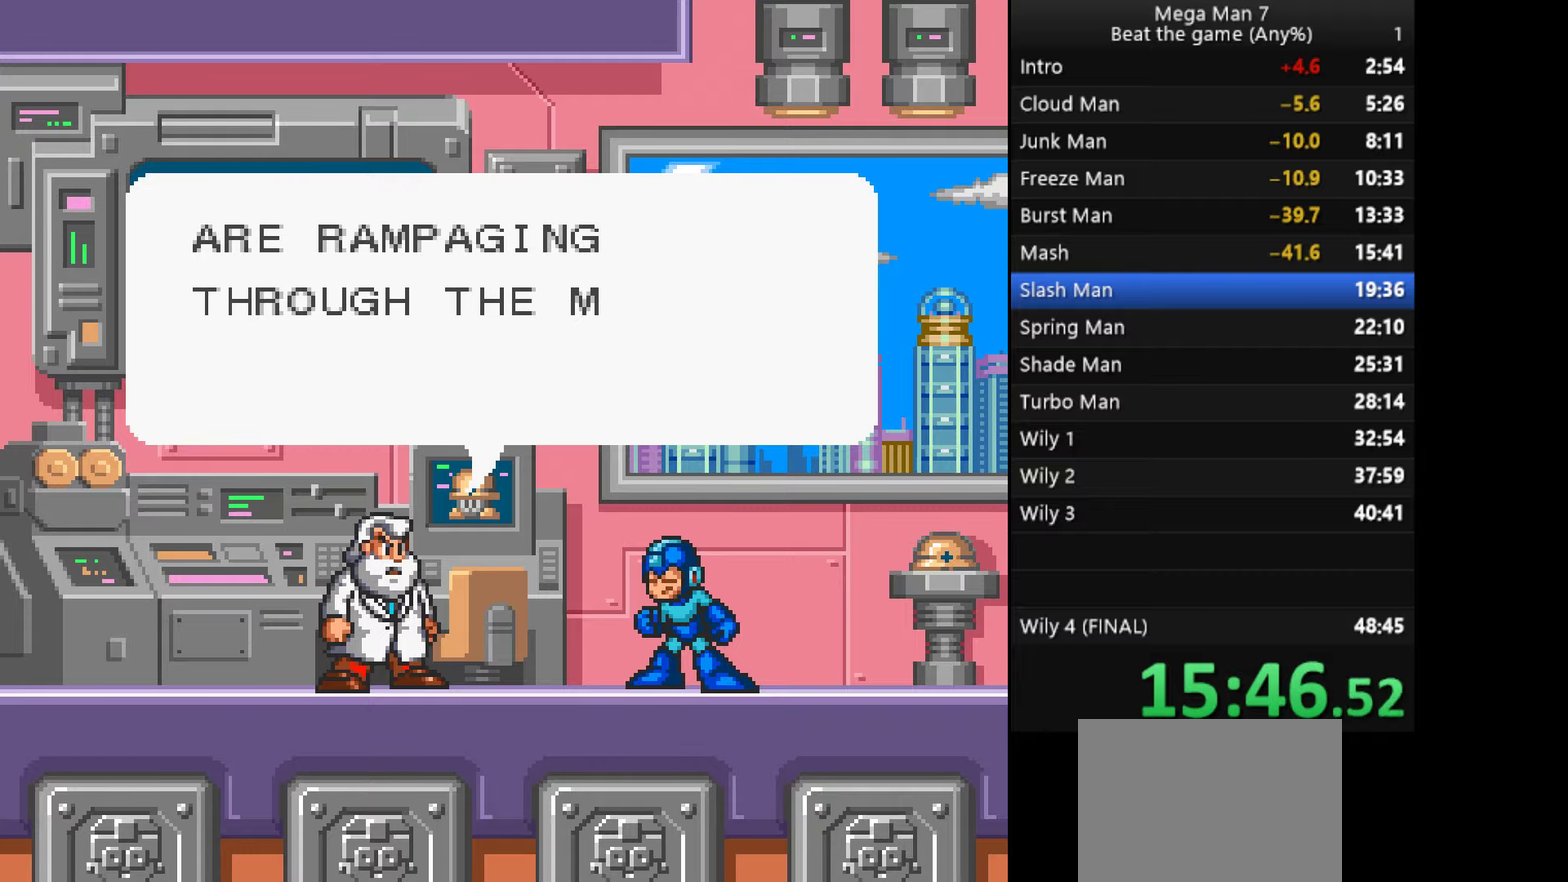
{"buttons": ["CROSS"], "left_stick": "center", "events": [[383, "CROSS", "up"], [433, "CROSS", "down"]]}
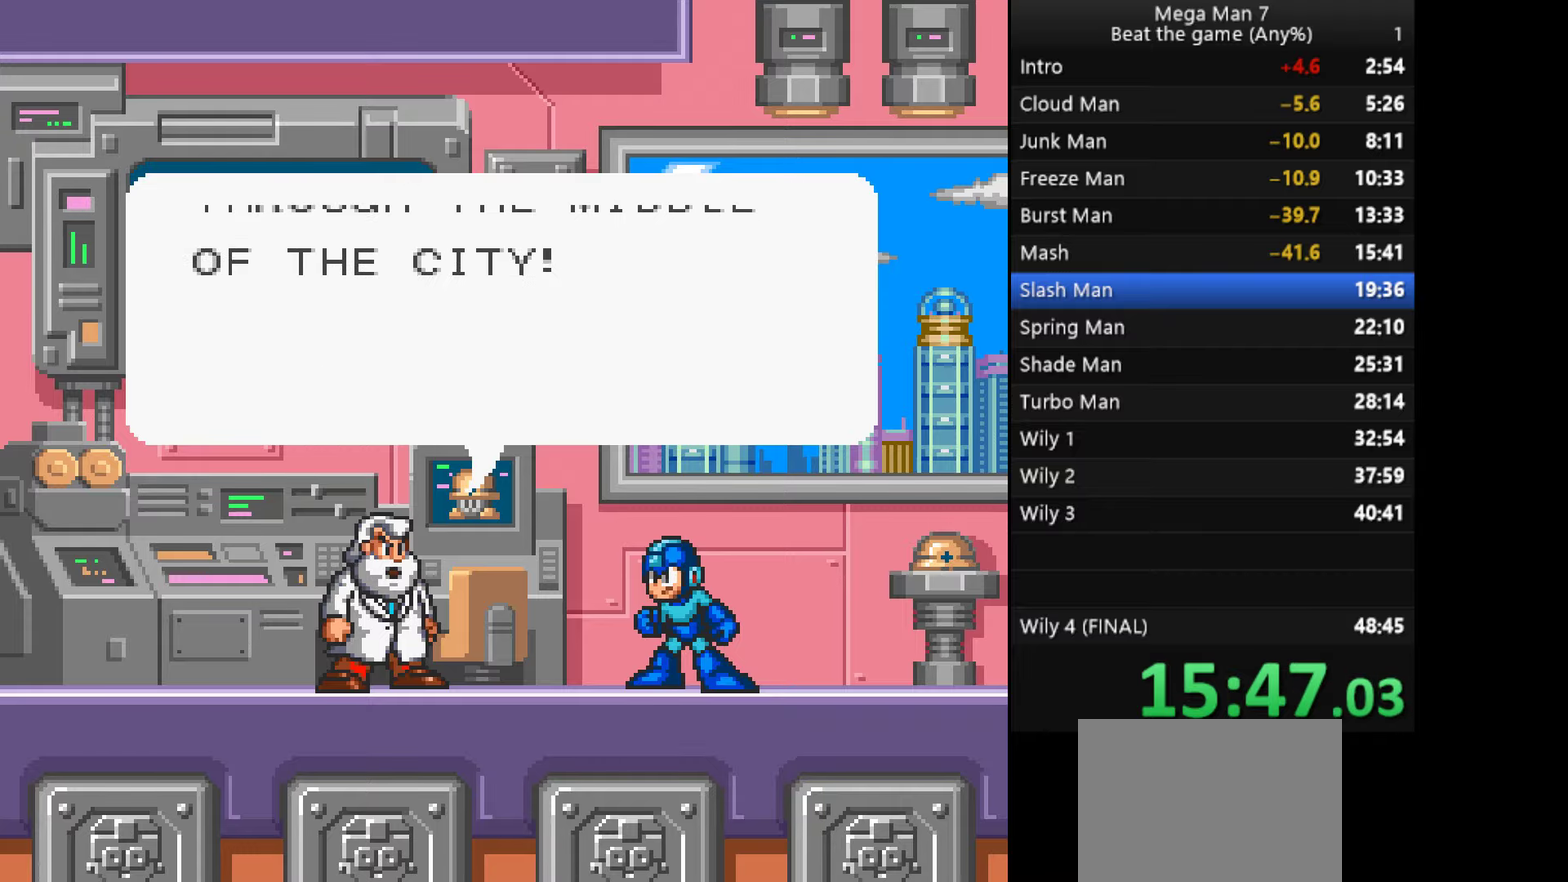
{"buttons": ["CROSS"], "left_stick": "center", "events": []}
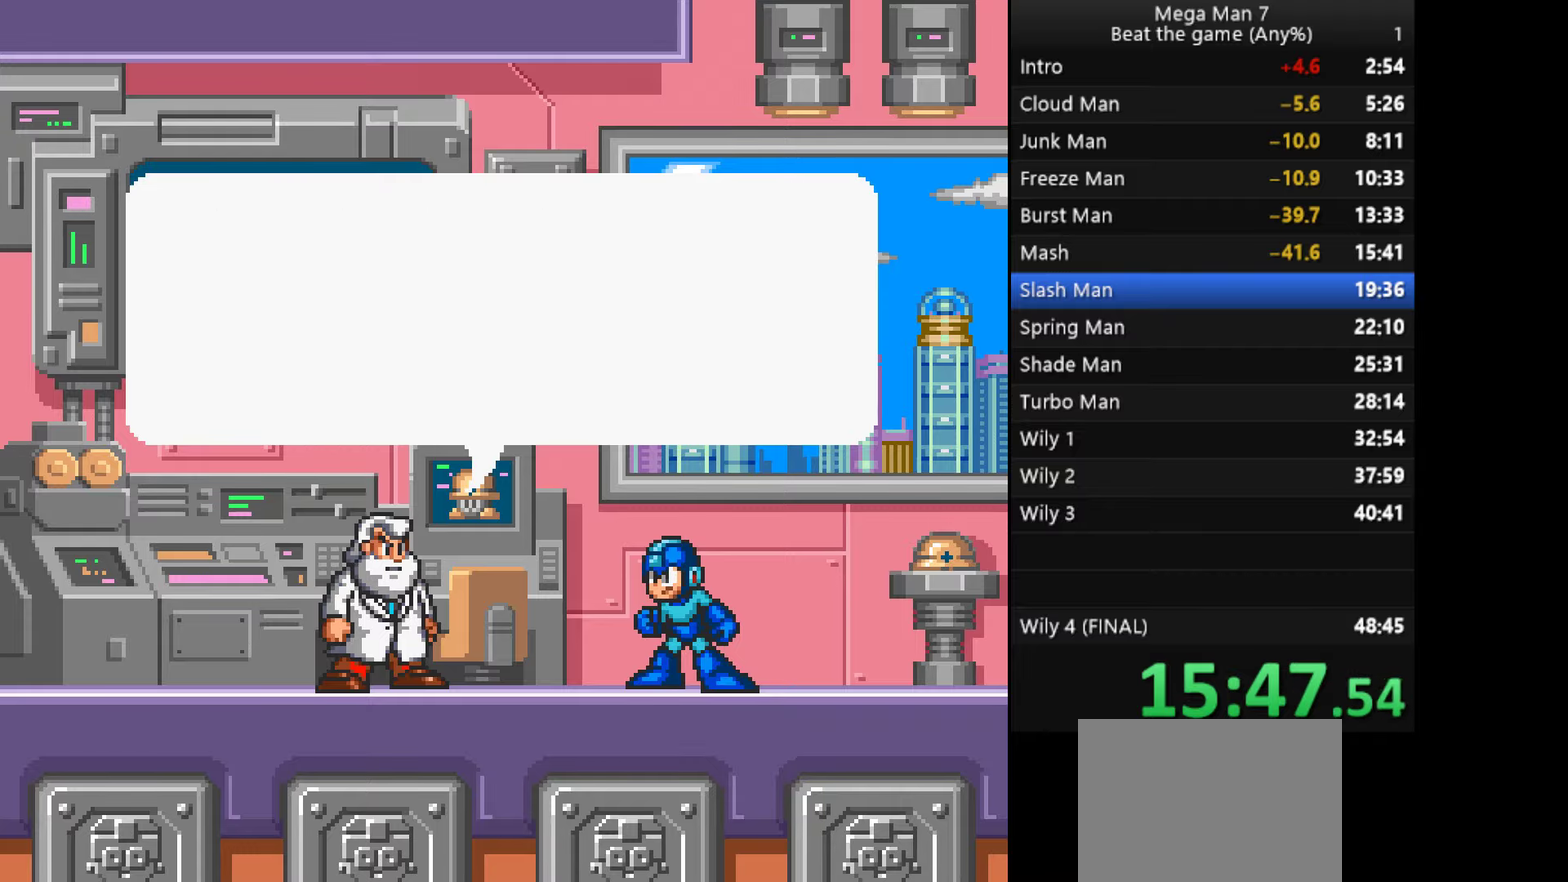
{"buttons": ["CROSS"], "left_stick": "center", "events": []}
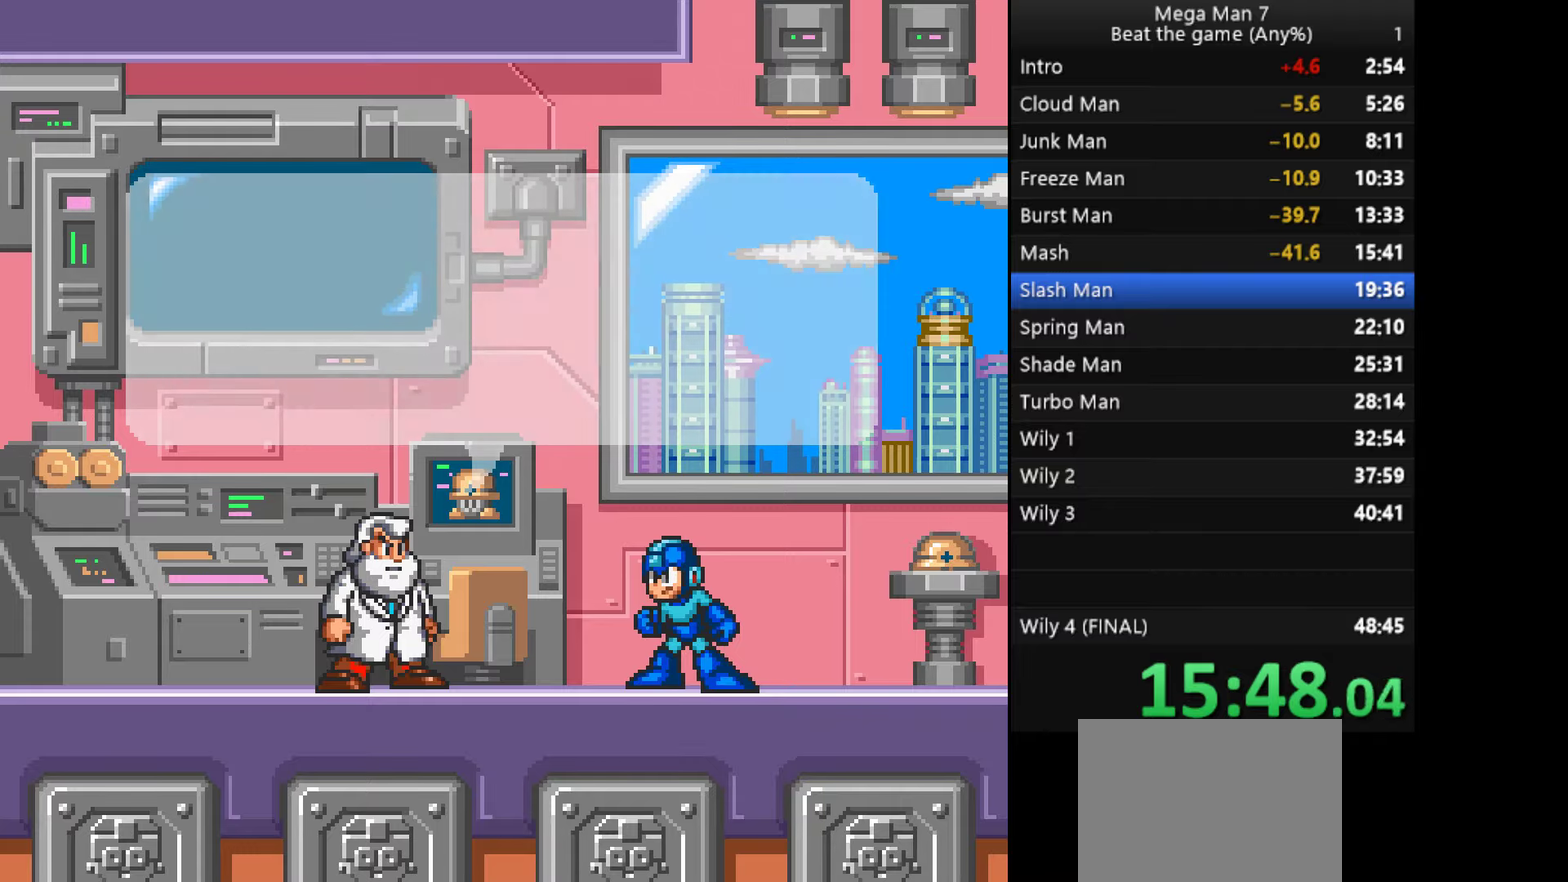
{"buttons": ["CROSS"], "left_stick": "center", "events": []}
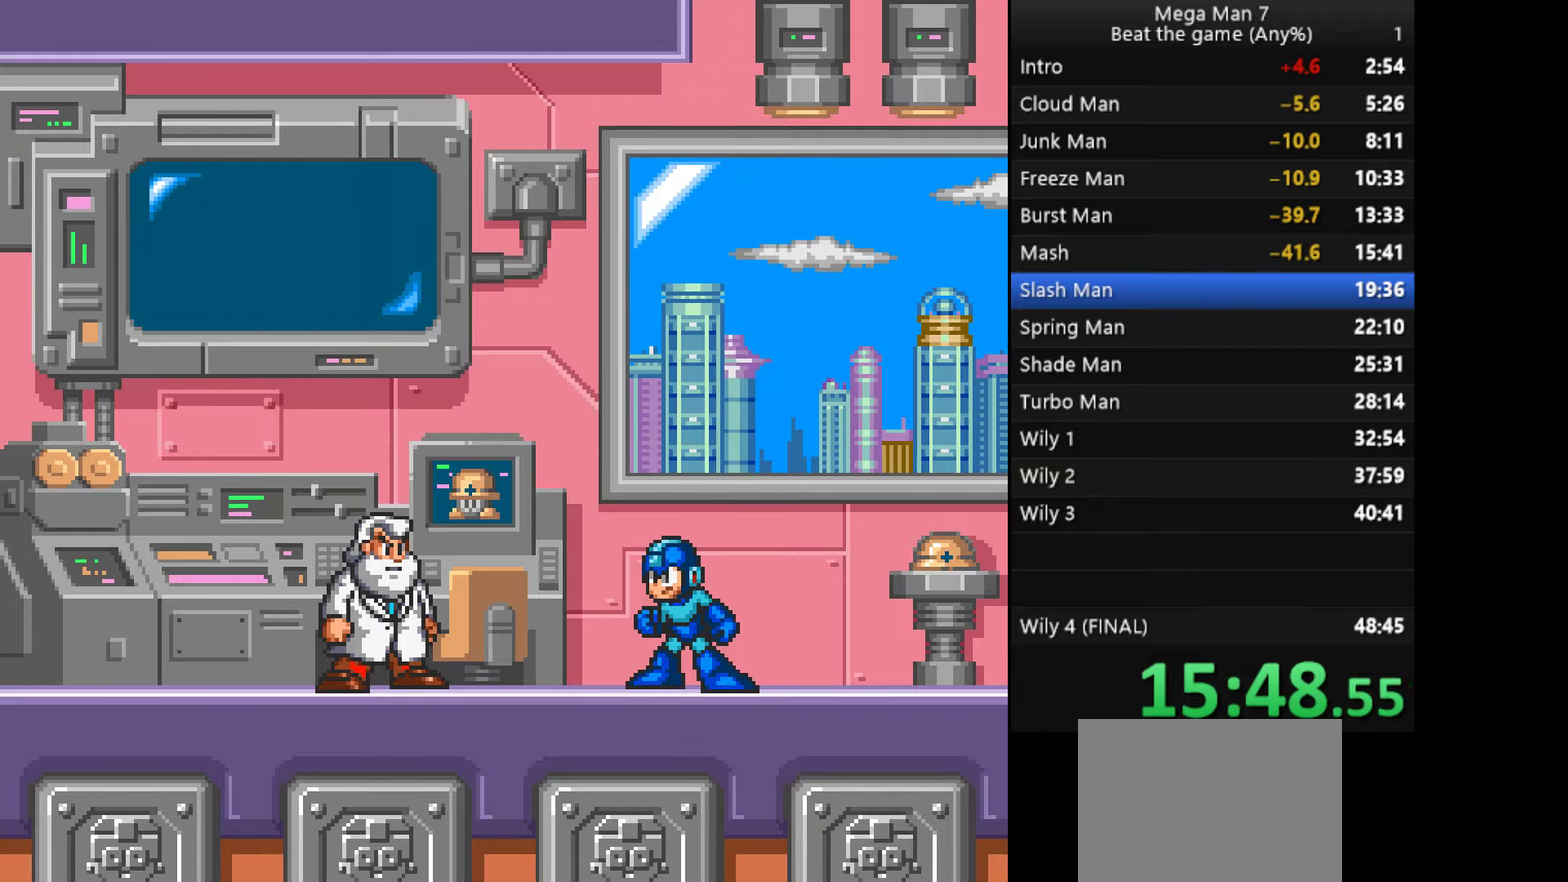
{"buttons": ["CROSS"], "left_stick": "center", "events": []}
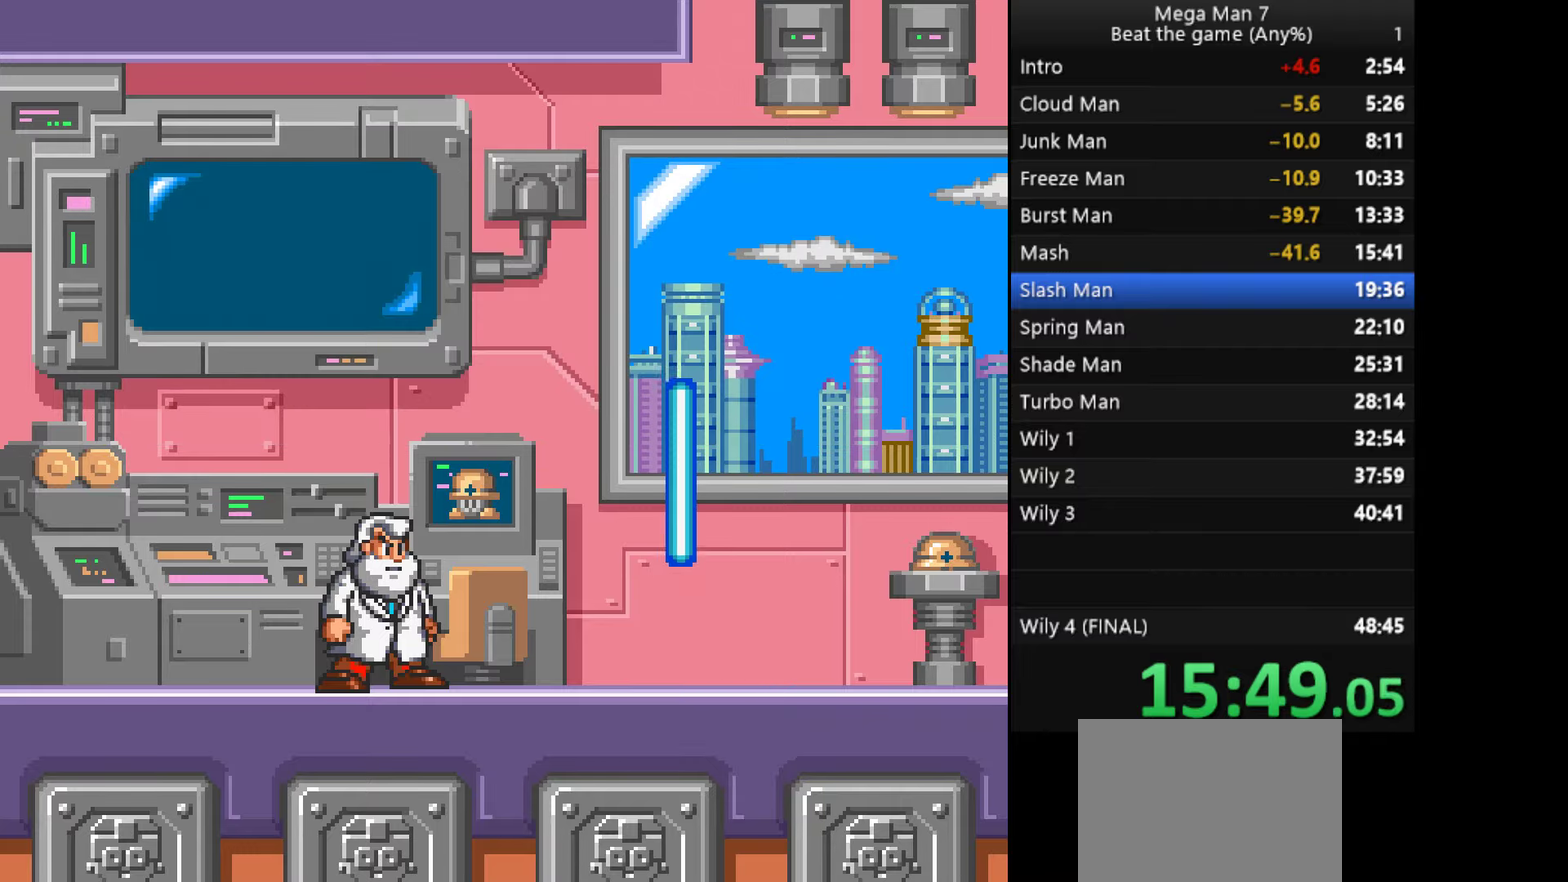
{"buttons": ["CROSS"], "left_stick": "center", "events": []}
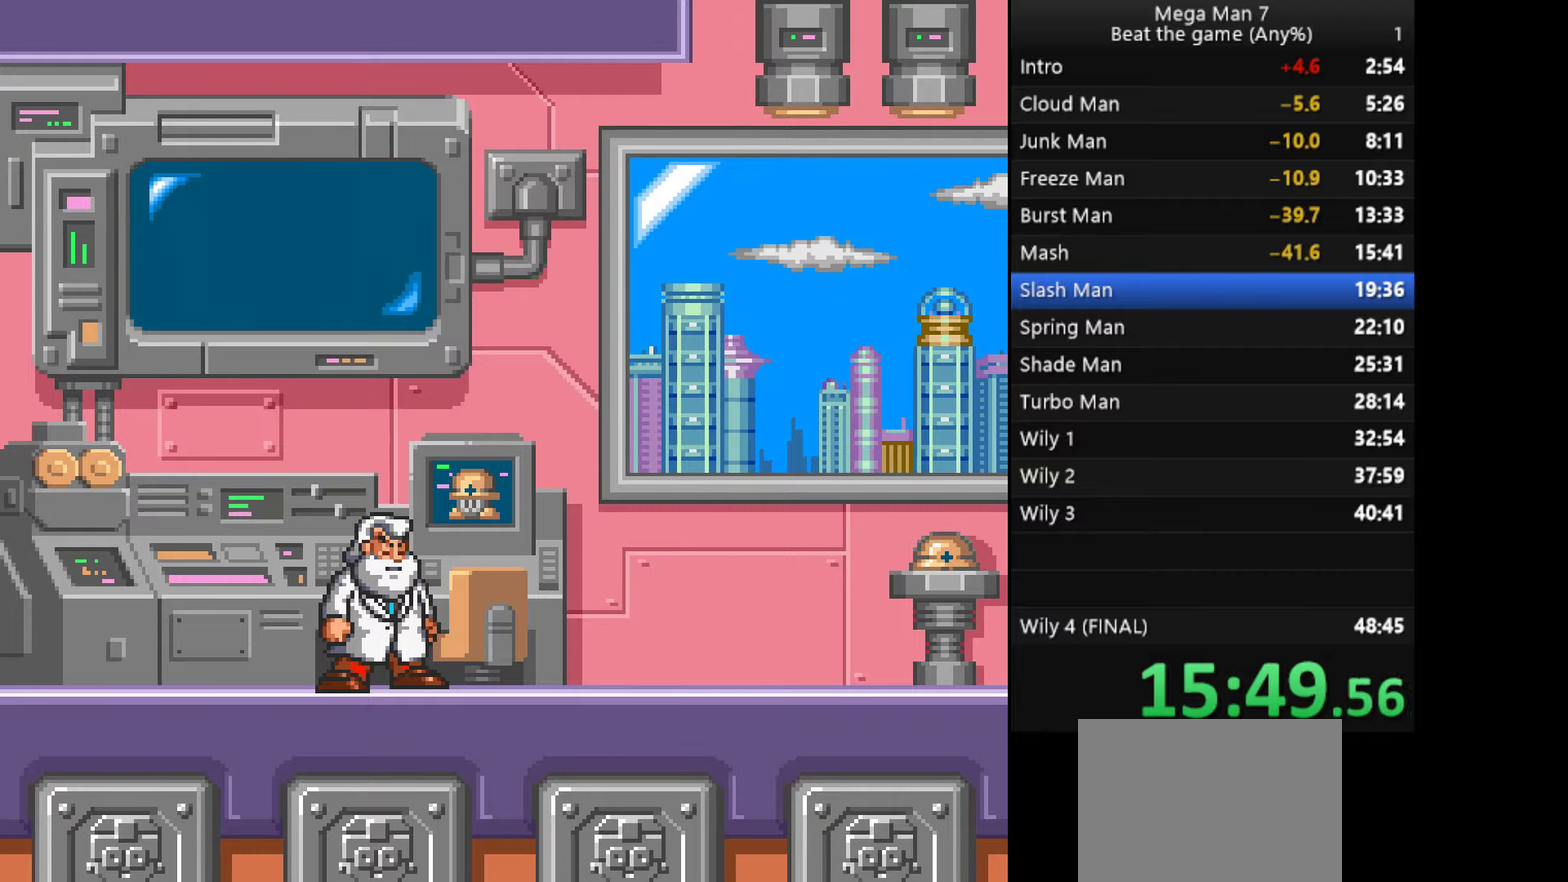
{"buttons": [], "left_stick": "center", "events": [[133, "CROSS", "up"], [383, "CROSS", "down"], [467, "CROSS", "up"]]}
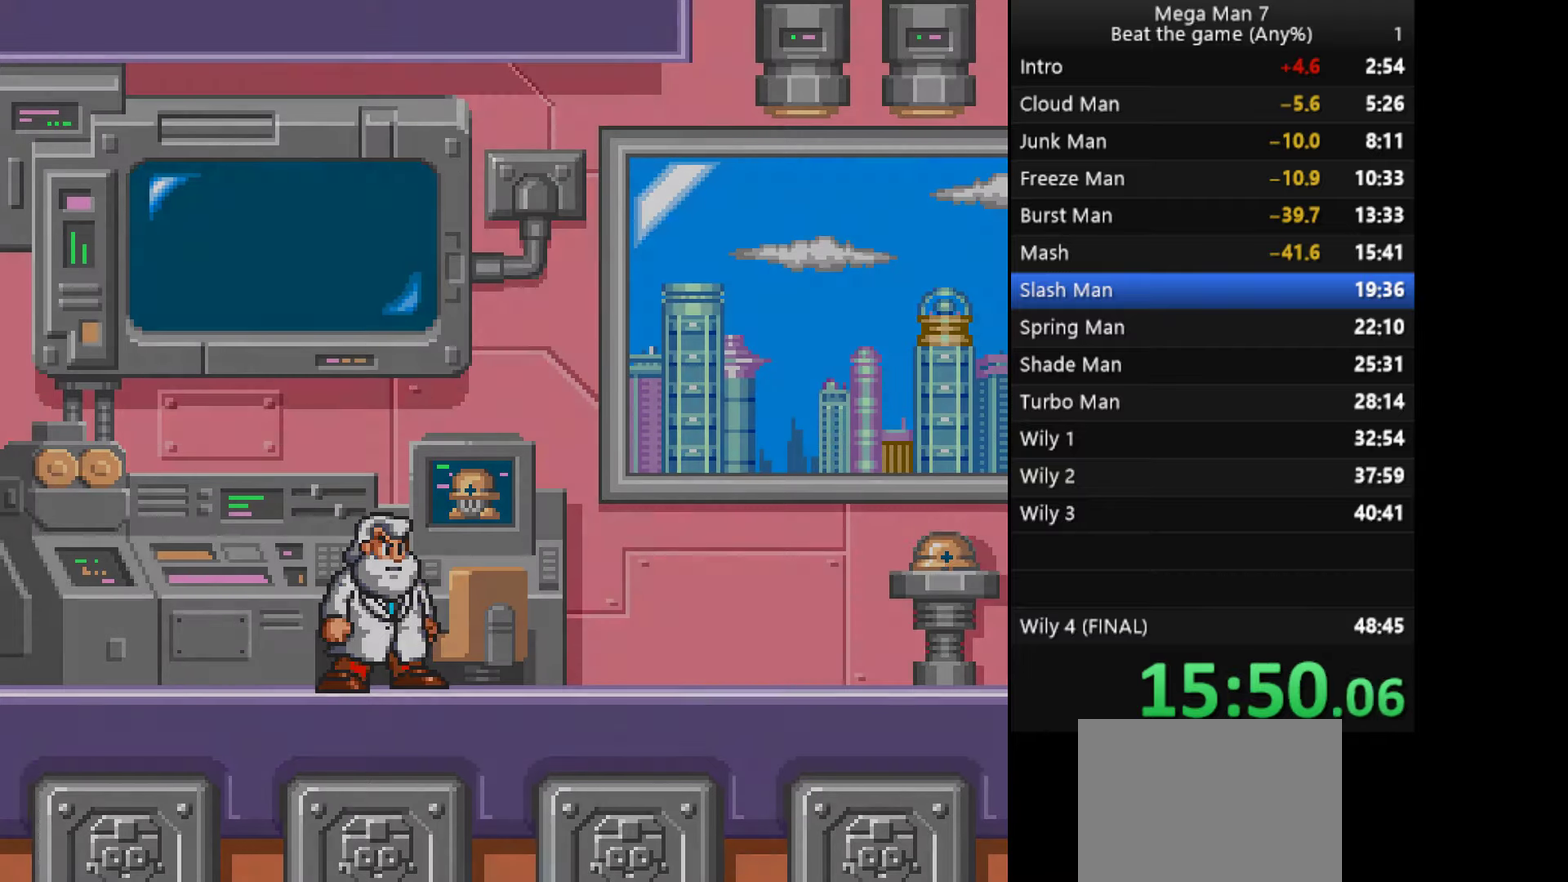
{"buttons": ["CROSS"], "left_stick": "center", "events": [[50, "CROSS", "down"], [100, "CROSS", "up"], [267, "CROSS", "down"], [317, "CROSS", "up"], [384, "CROSS", "down"]]}
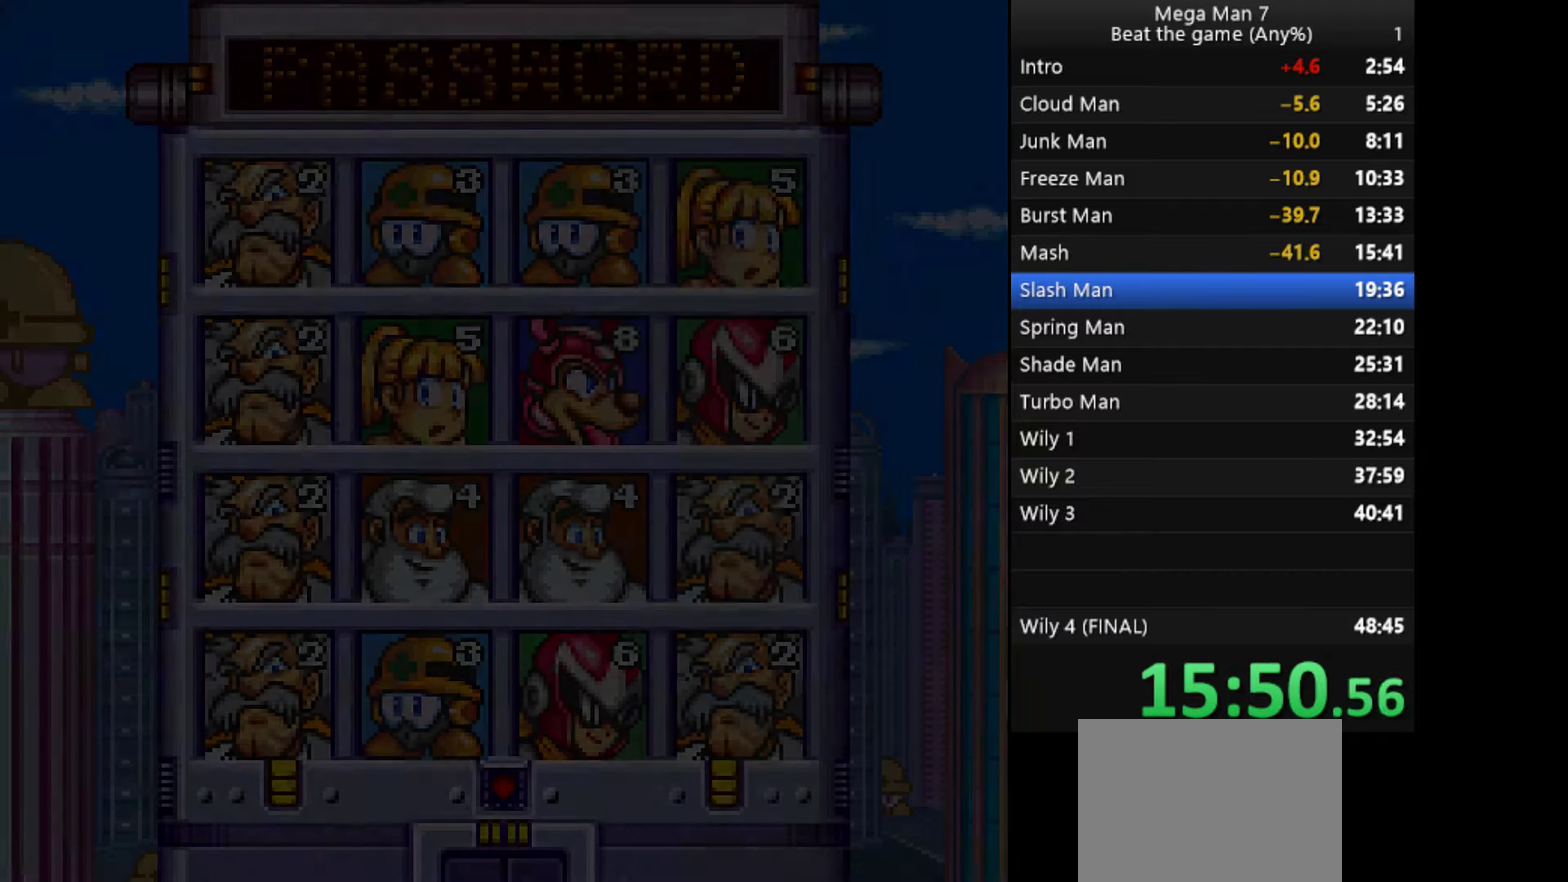
{"buttons": [], "left_stick": "center", "events": [[33, "CROSS", "up"], [83, "CROSS", "down"], [150, "CROSS", "up"], [200, "CROSS", "down"], [267, "CROSS", "up"], [333, "CROSS", "down"], [383, "CROSS", "up"], [450, "CROSS", "down"], [500, "CROSS", "up"]]}